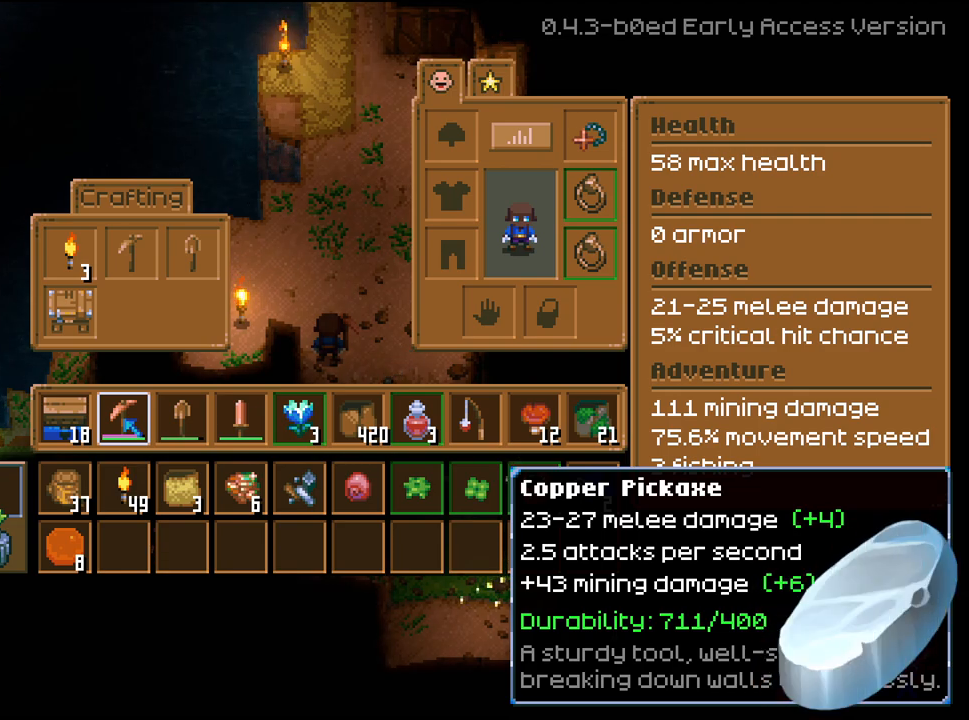
Gameplay with a controller (Xbox layout); each line is a JSON object with the inputs held at the frame after it. "events" lists button and stick changes between this image and that frame as [ms after this image, input, new state], when the widget could be followed in between.
{"buttons": ["DPAD_RIGHT"], "left_stick": "center", "right_stick": "center", "events": [[433, "DPAD_RIGHT", "down"]]}
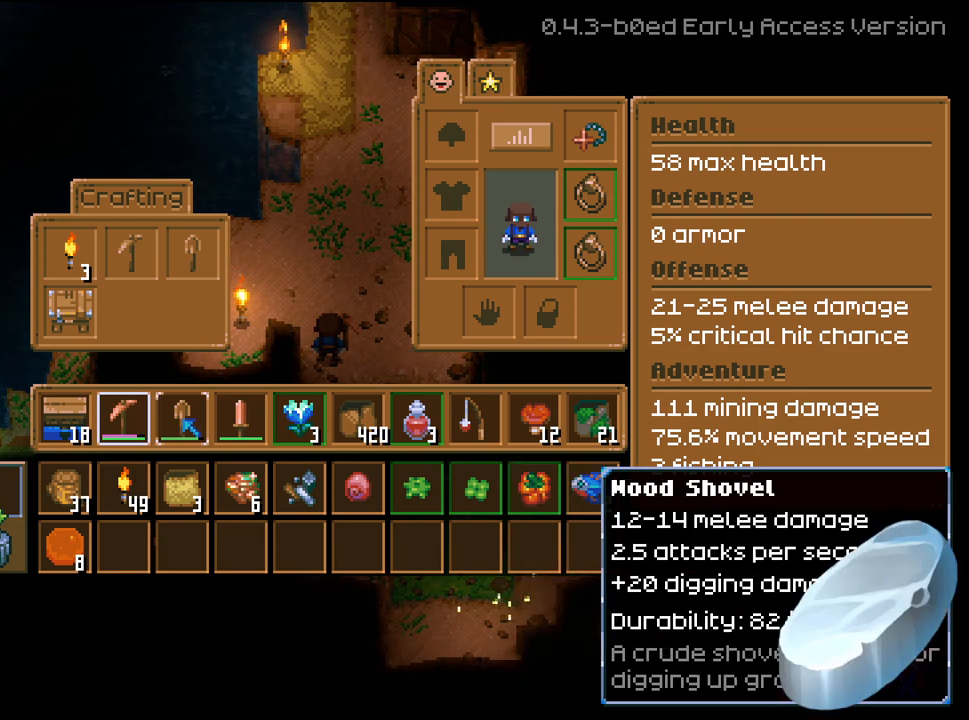
{"buttons": [], "left_stick": "center", "right_stick": "center", "events": [[33, "DPAD_RIGHT", "up"], [183, "DPAD_RIGHT", "down"], [283, "DPAD_RIGHT", "up"]]}
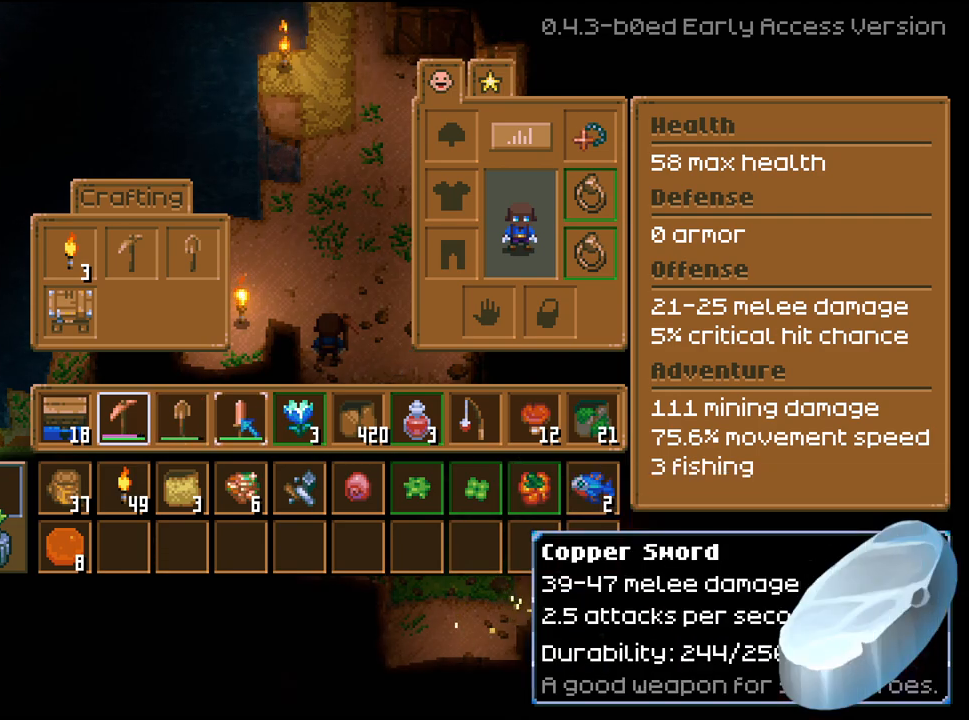
{"buttons": [], "left_stick": "center", "right_stick": "center", "events": []}
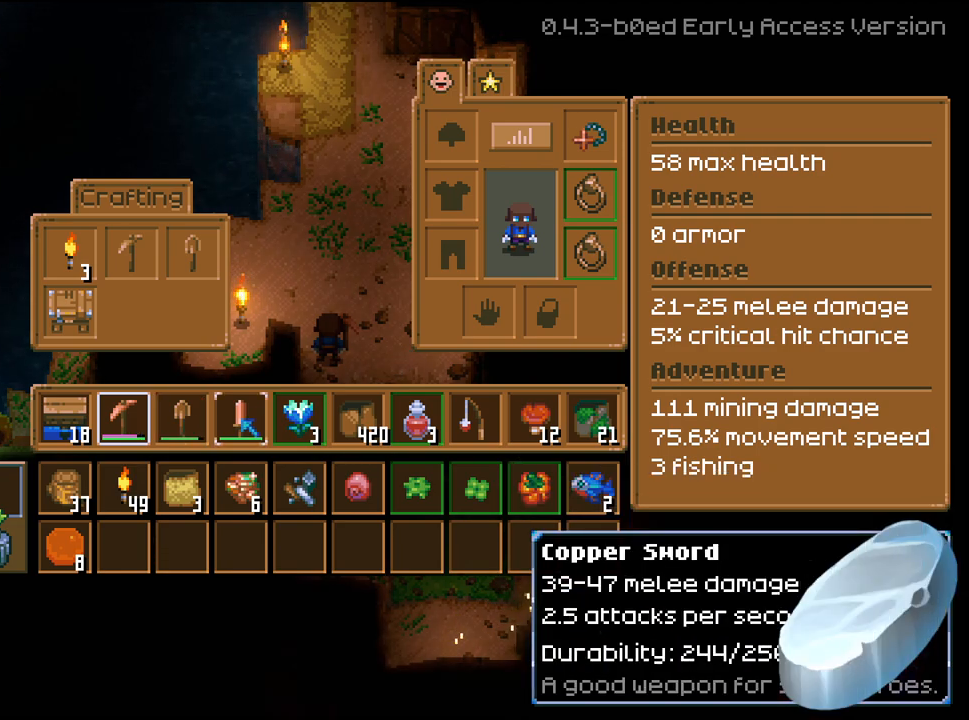
{"buttons": [], "left_stick": "center", "right_stick": "center", "events": []}
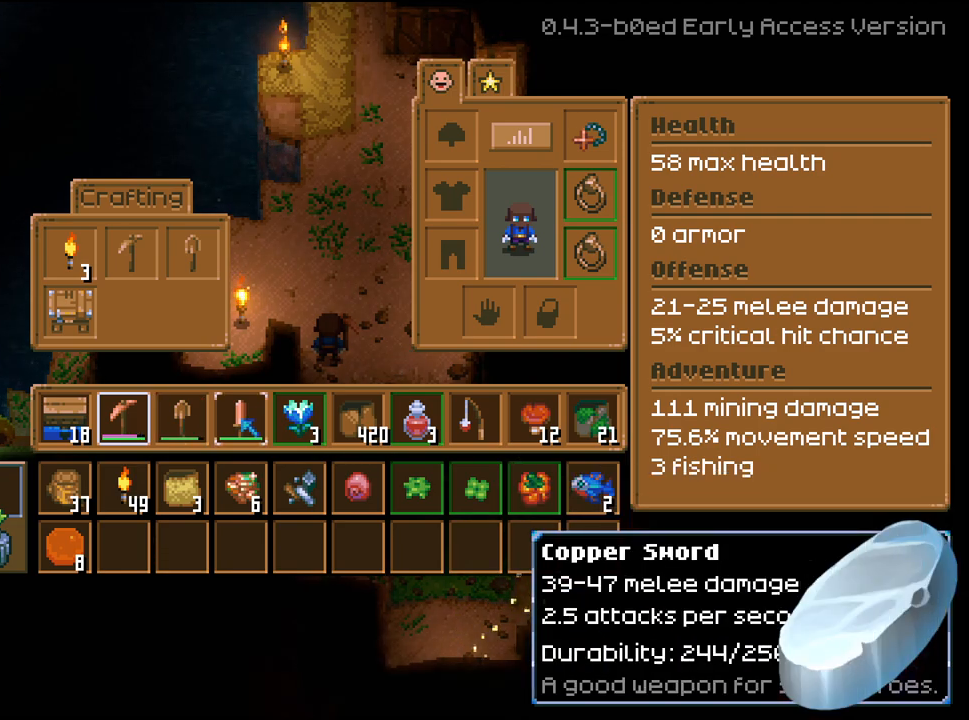
{"buttons": [], "left_stick": "center", "right_stick": "center", "events": [[100, "DPAD_LEFT", "down"], [250, "DPAD_LEFT", "up"], [350, "DPAD_LEFT", "down"], [483, "DPAD_LEFT", "up"]]}